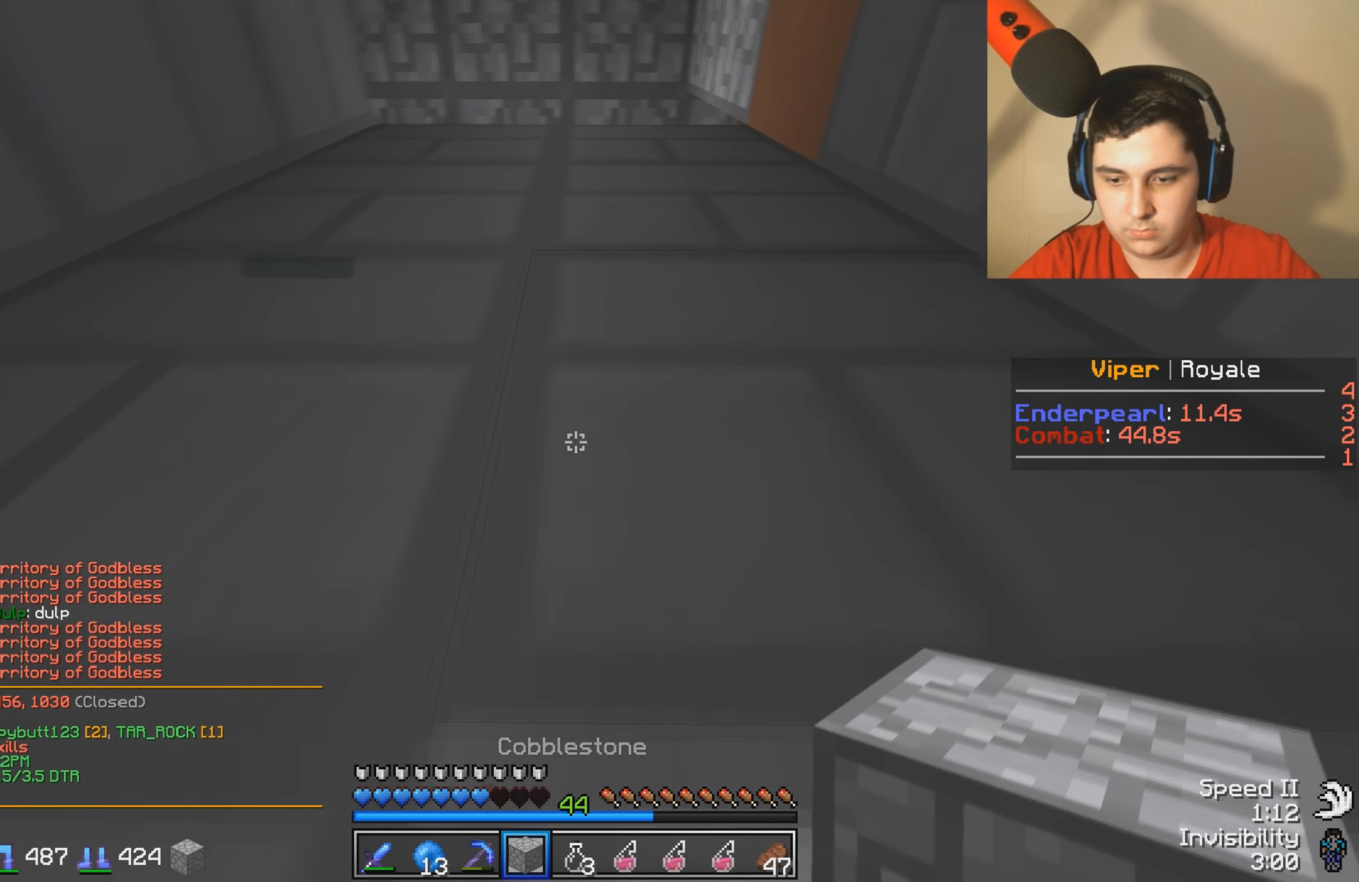
Gameplay with keyboard; each line is a JSON object with the keys held at the frame after it. "events" lists presses ("down") and releases ("up") of "a", "d", "s" and "w" between this image and that frame as [ms after this image, input, new state], when the widget could be followed in between. No other keys are recorded. Mouse input is not recorded.
{"keys": ["s"], "events": [[50, "d", "up"]]}
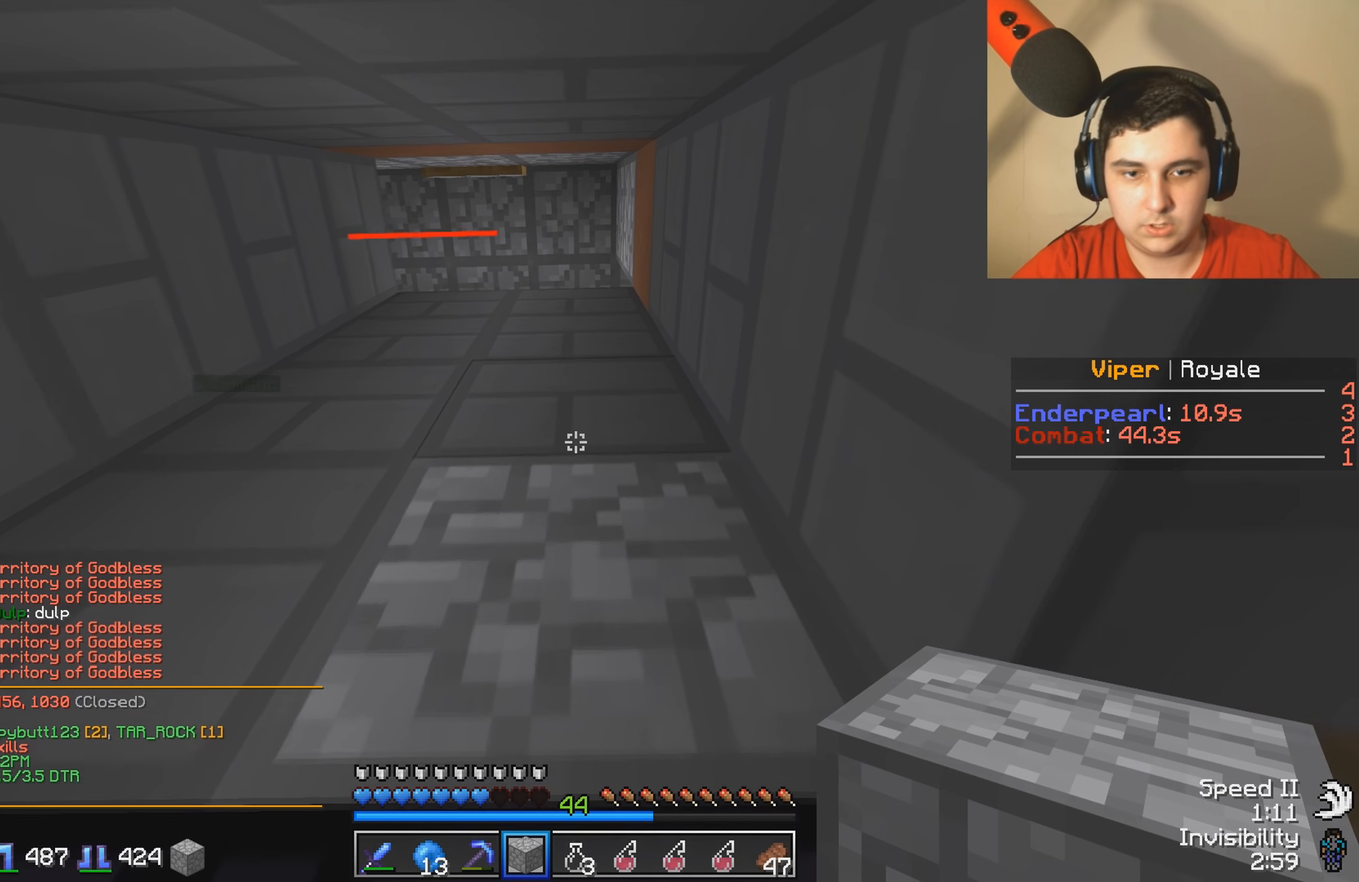
{"keys": ["s"], "events": [[234, "a", "down"], [500, "a", "up"]]}
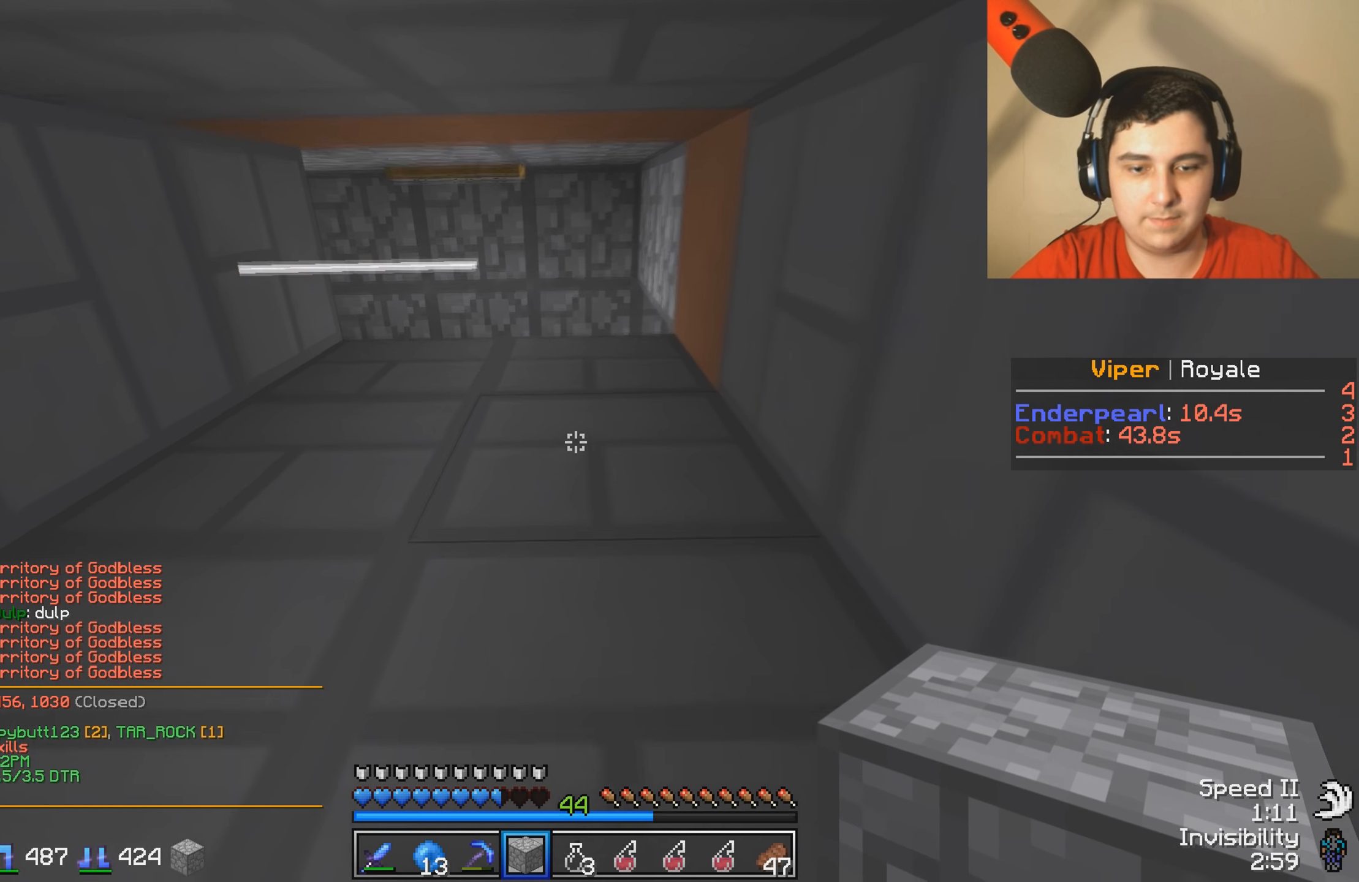
{"keys": ["s"], "events": []}
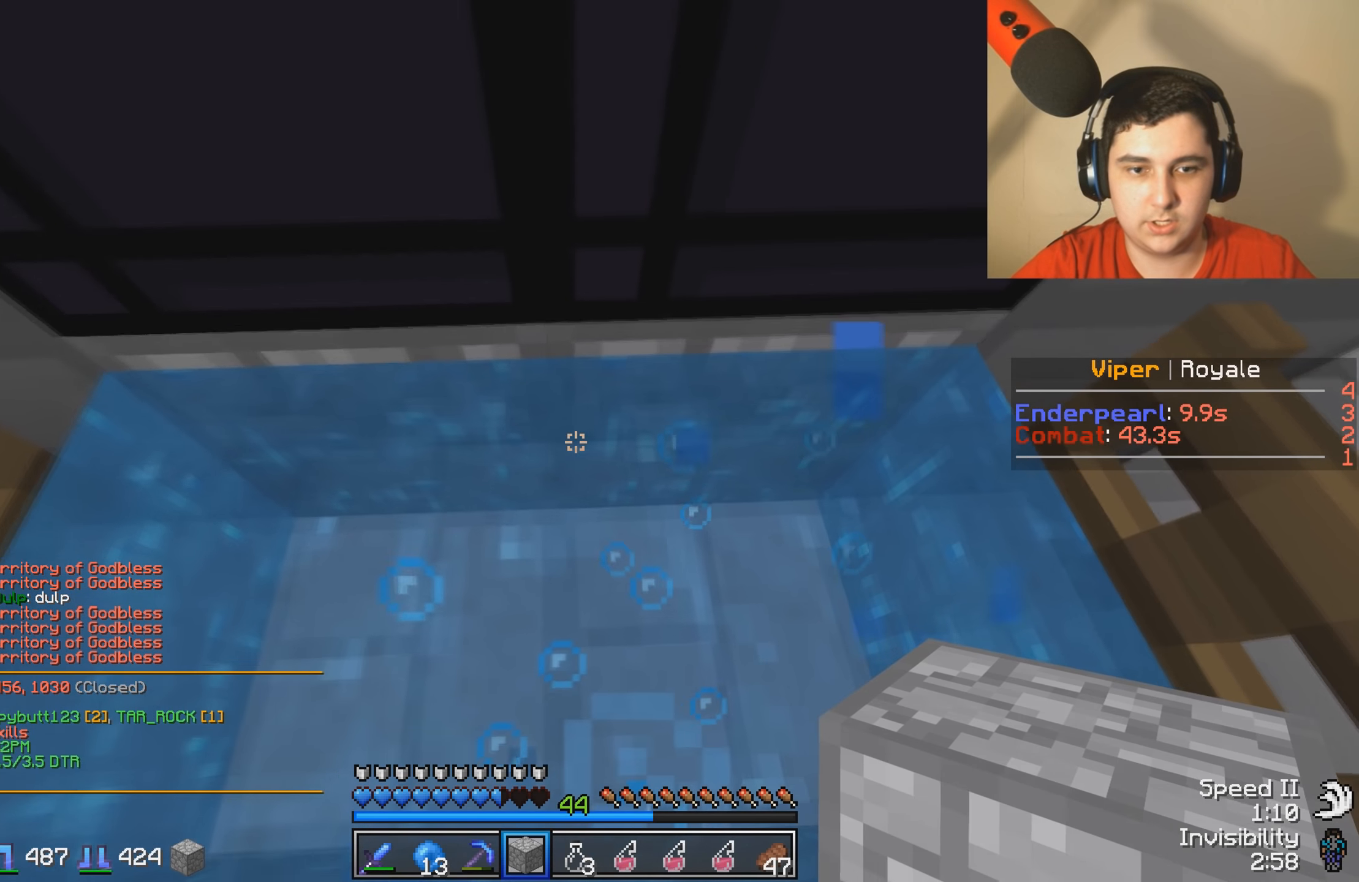
{"keys": ["s"], "events": []}
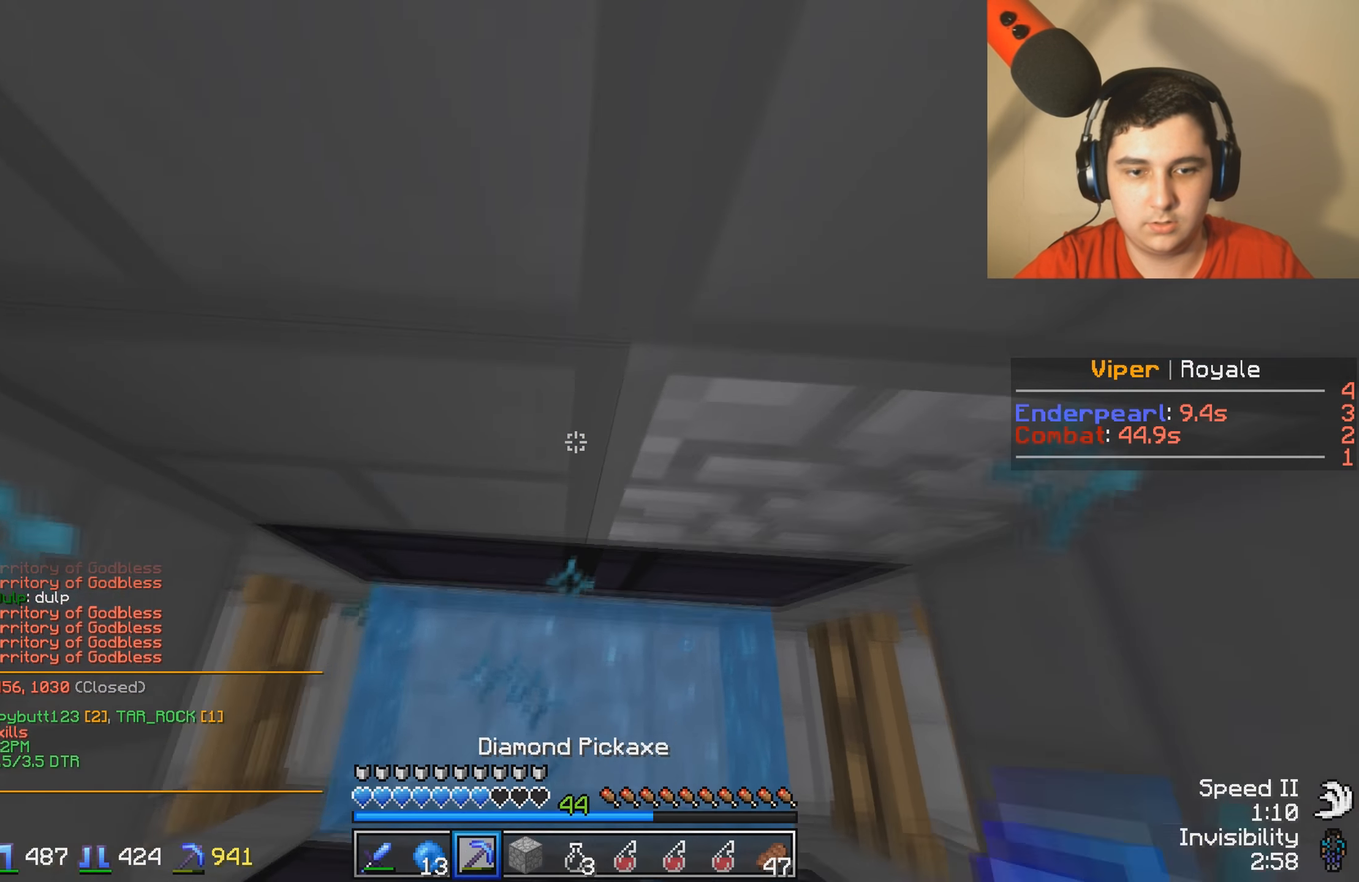
{"keys": ["s"], "events": []}
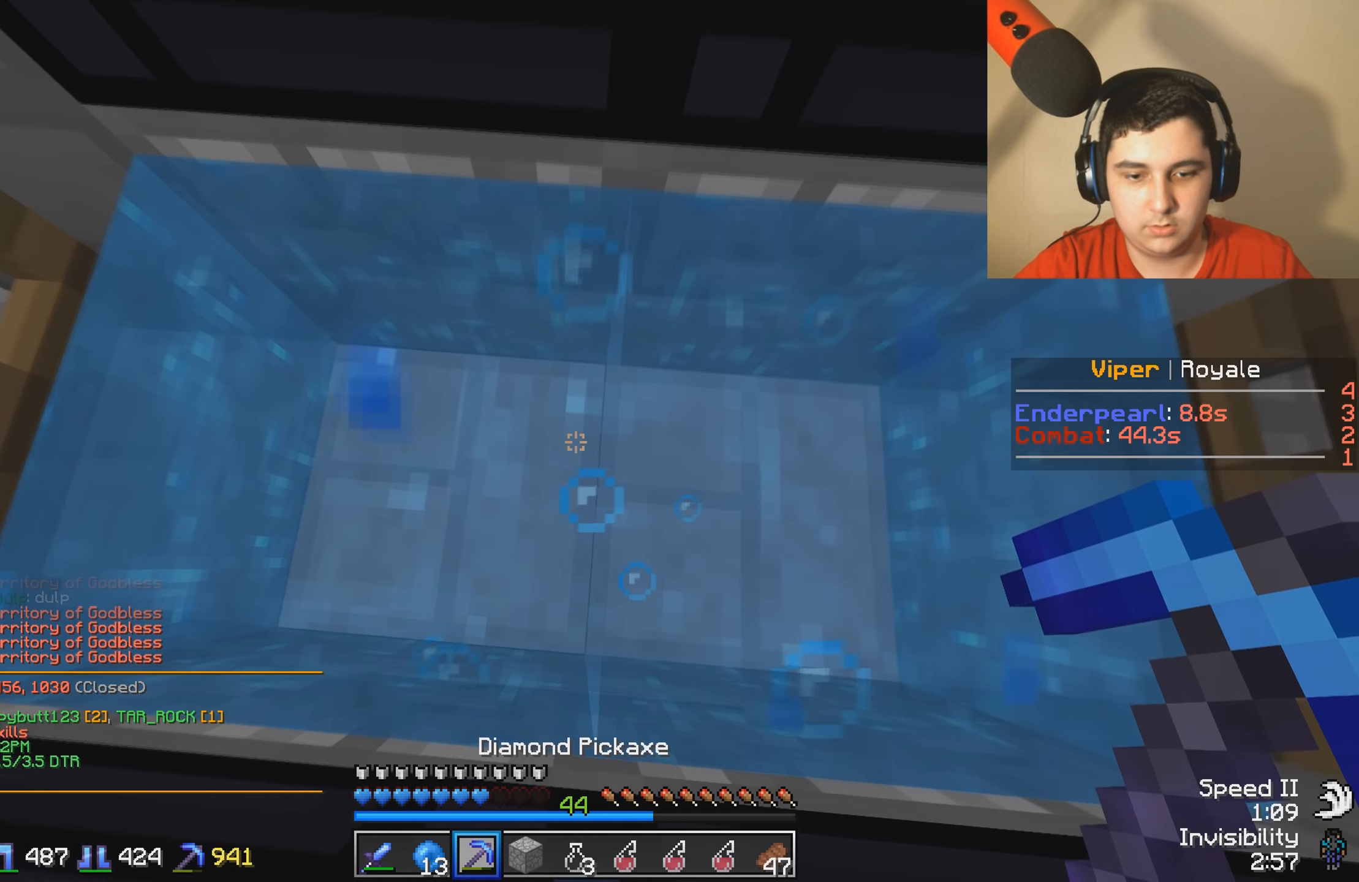
{"keys": ["s"], "events": []}
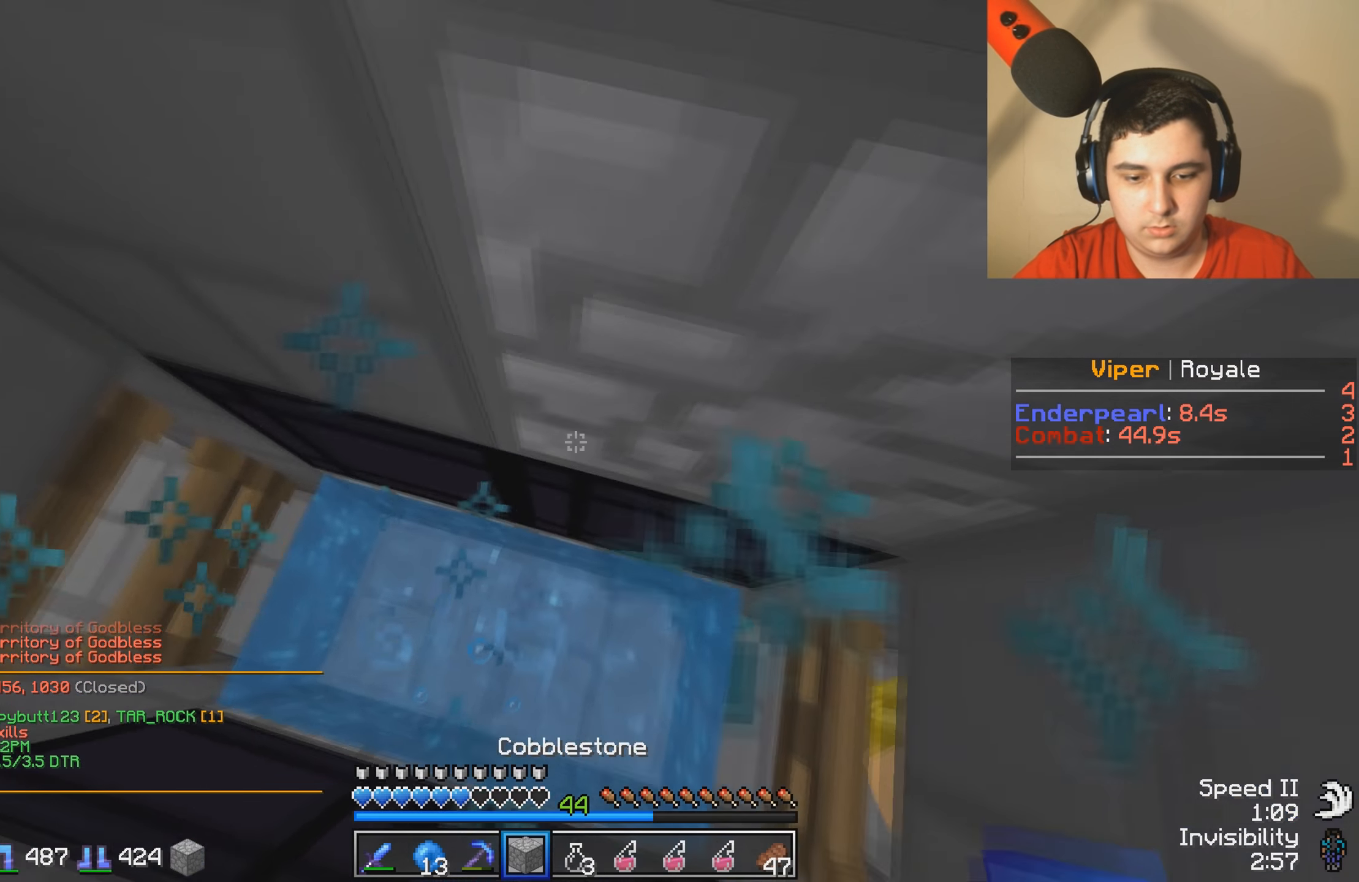
{"keys": ["s"], "events": []}
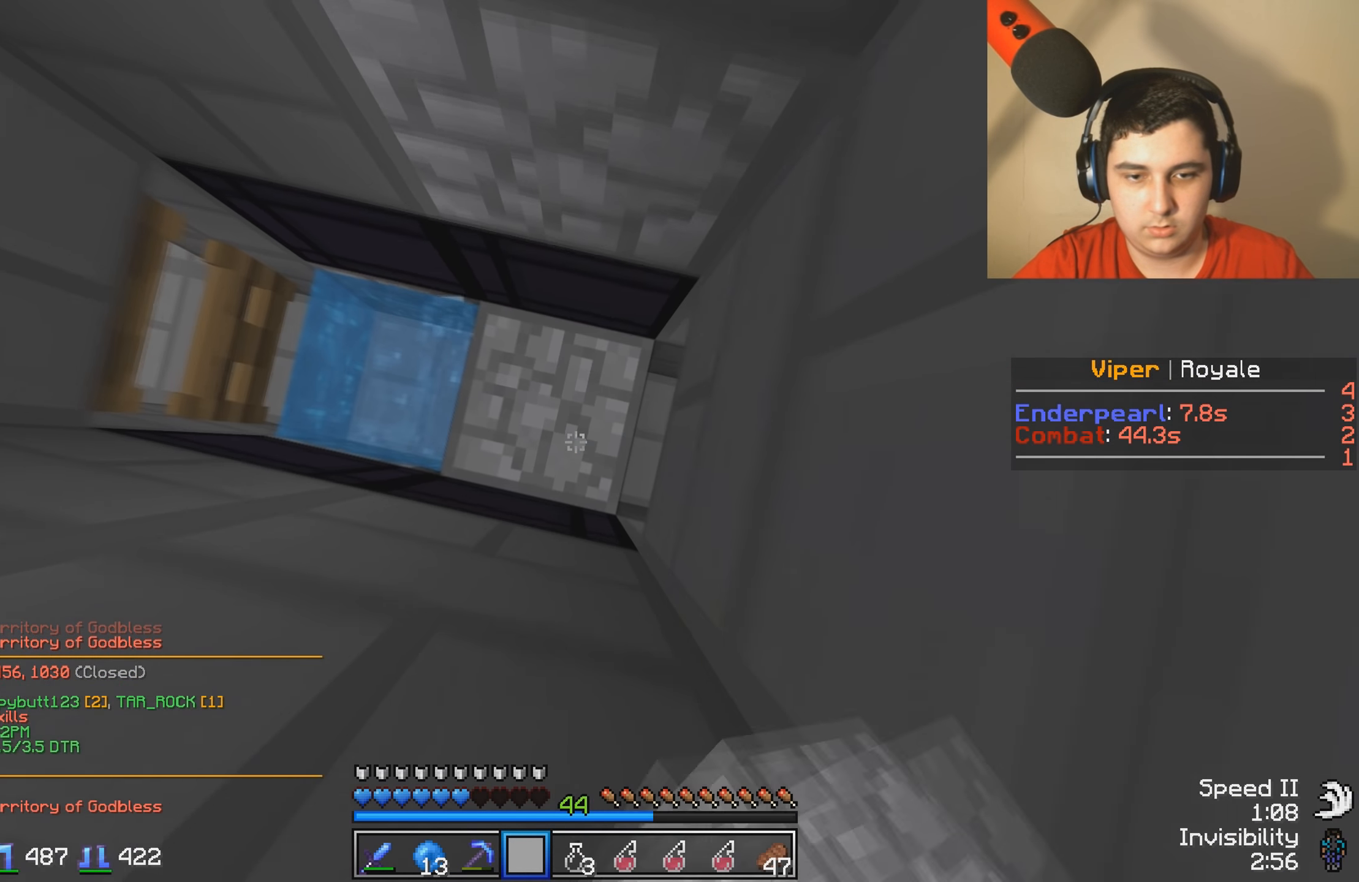
{"keys": ["a", "s"], "events": [[33, "a", "down"]]}
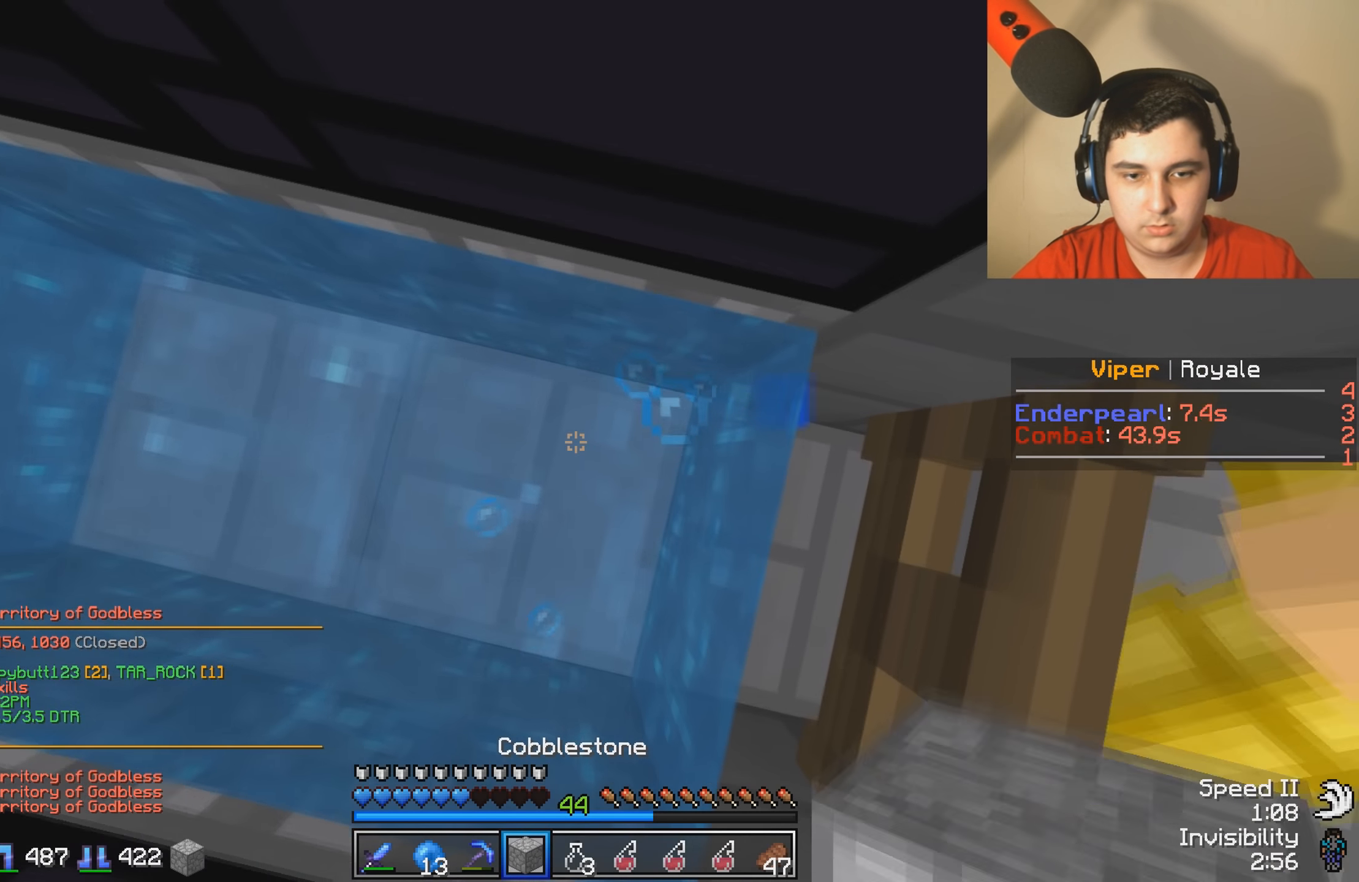
{"keys": ["a", "s"], "events": []}
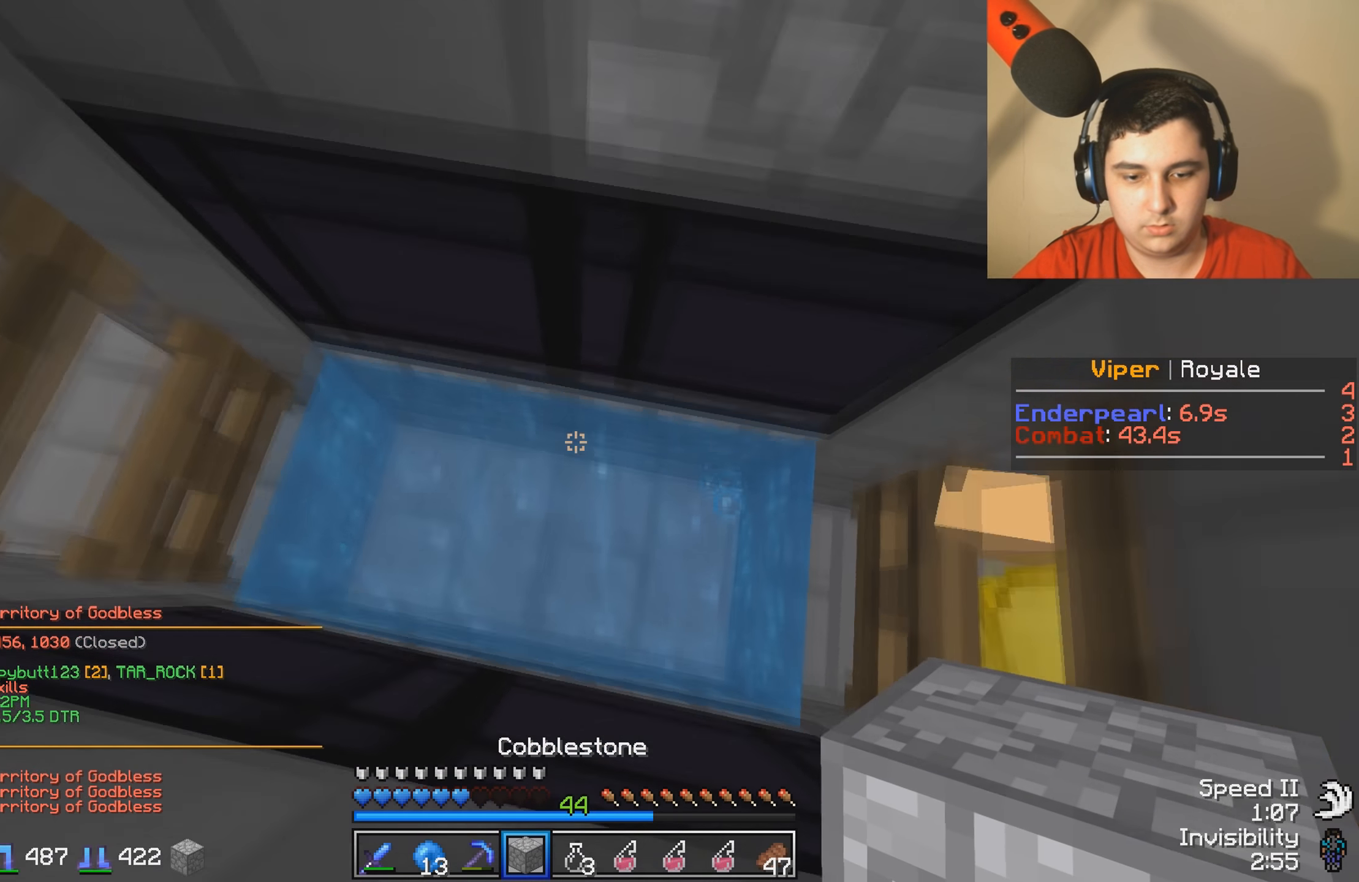
{"keys": ["s"], "events": [[183, "a", "up"]]}
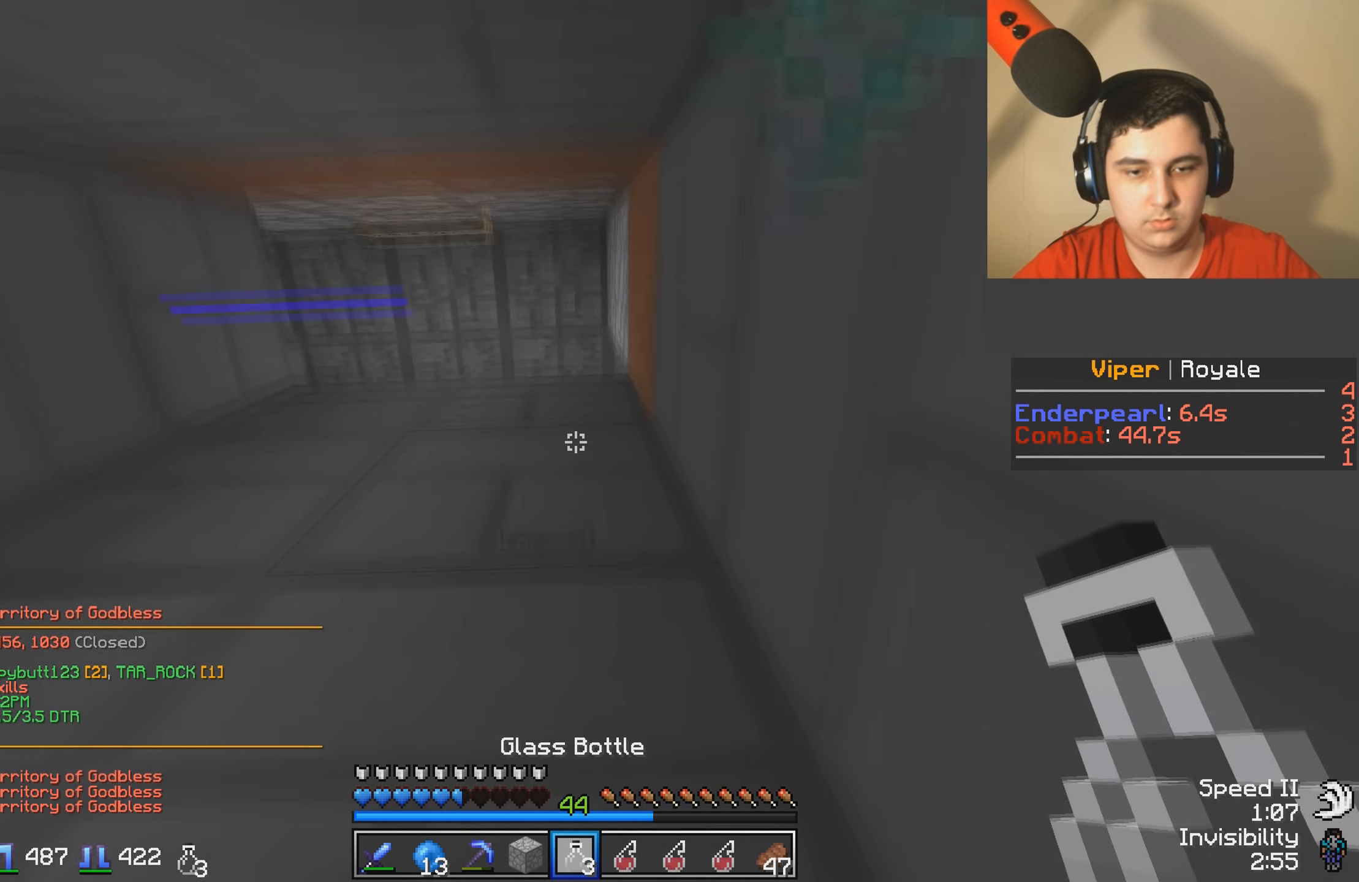
{"keys": ["a", "s"], "events": [[433, "a", "down"]]}
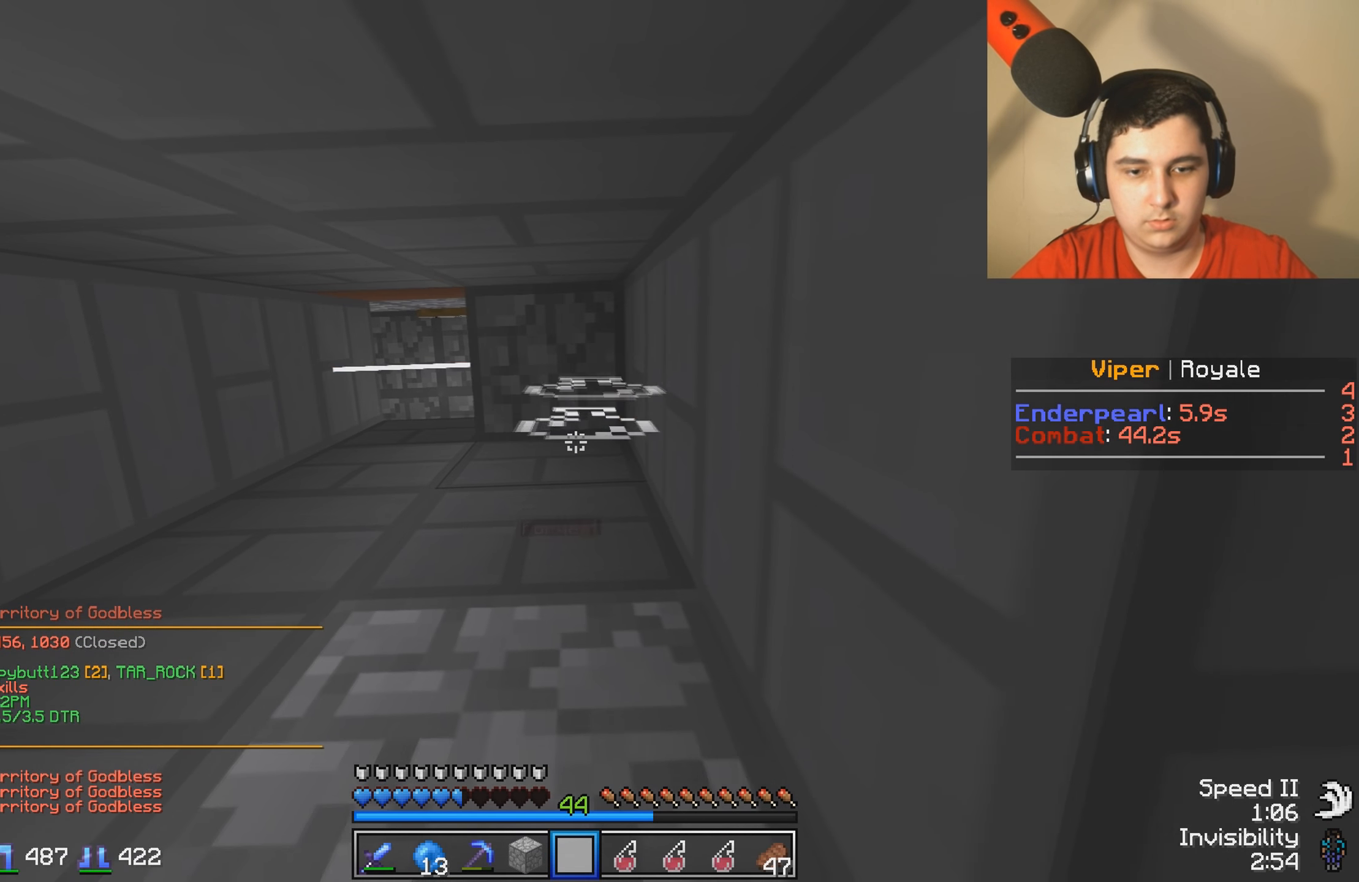
{"keys": ["a", "s"], "events": []}
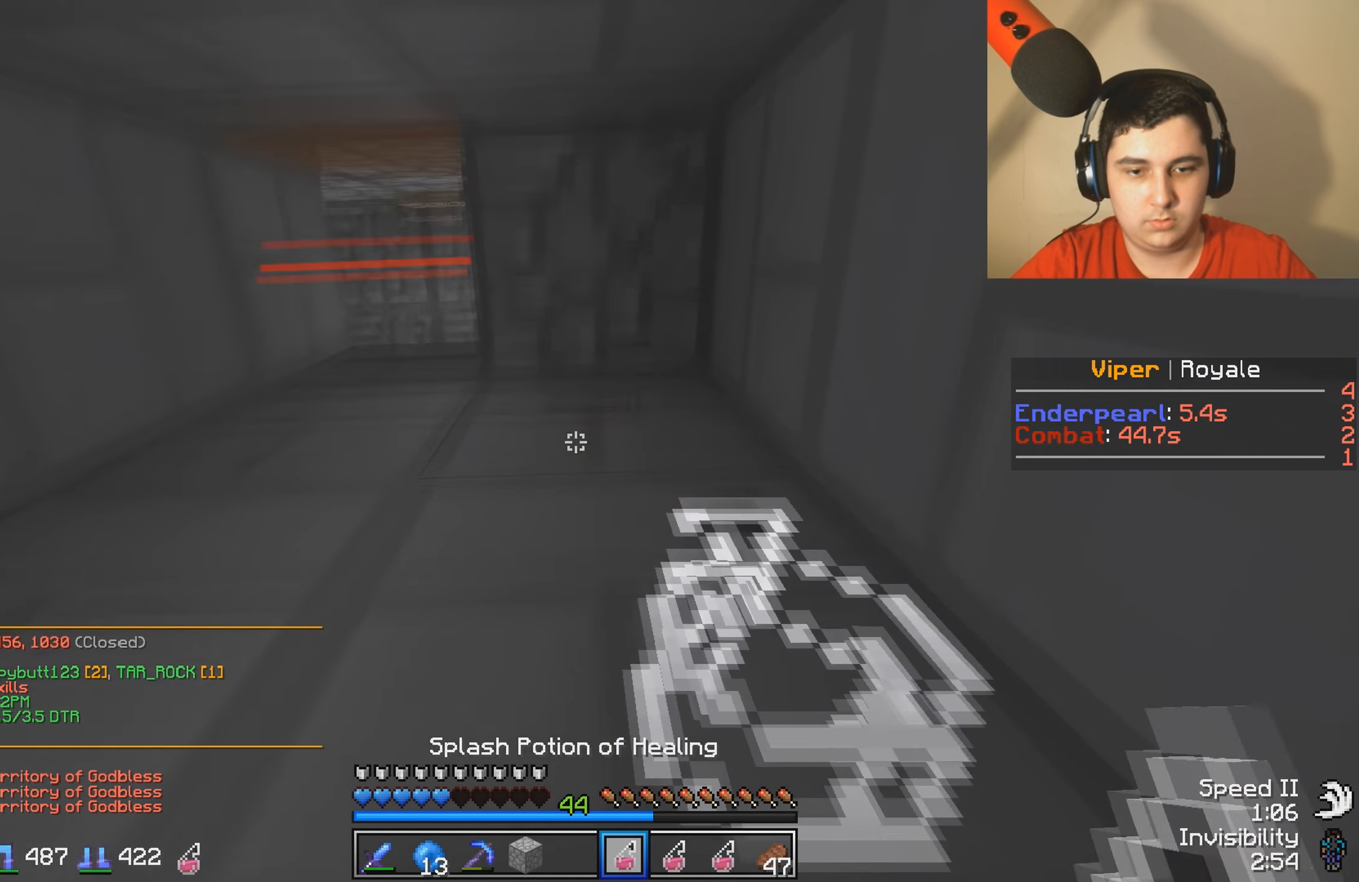
{"keys": ["s"], "events": [[300, "a", "up"]]}
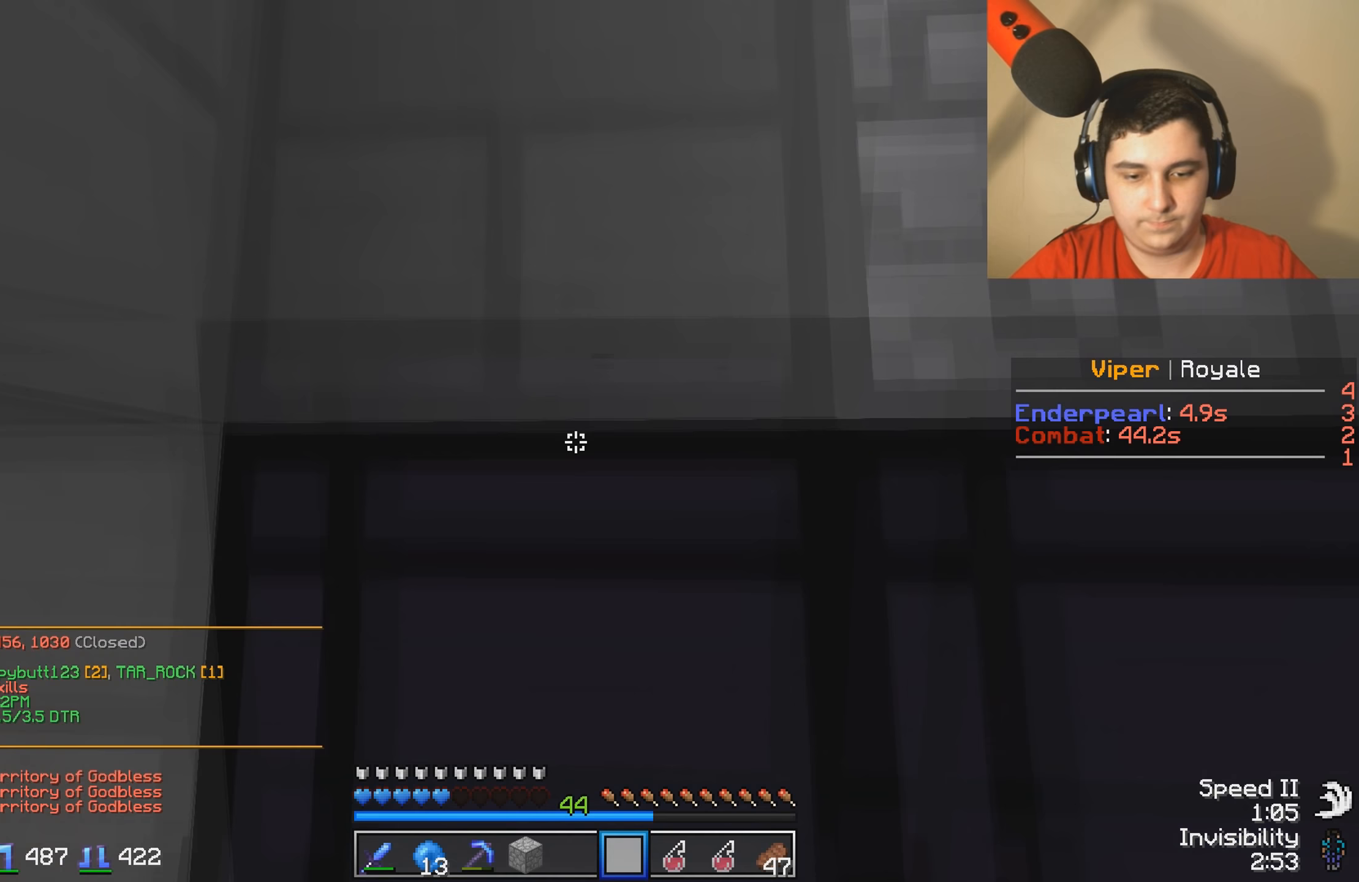
{"keys": ["s"], "events": []}
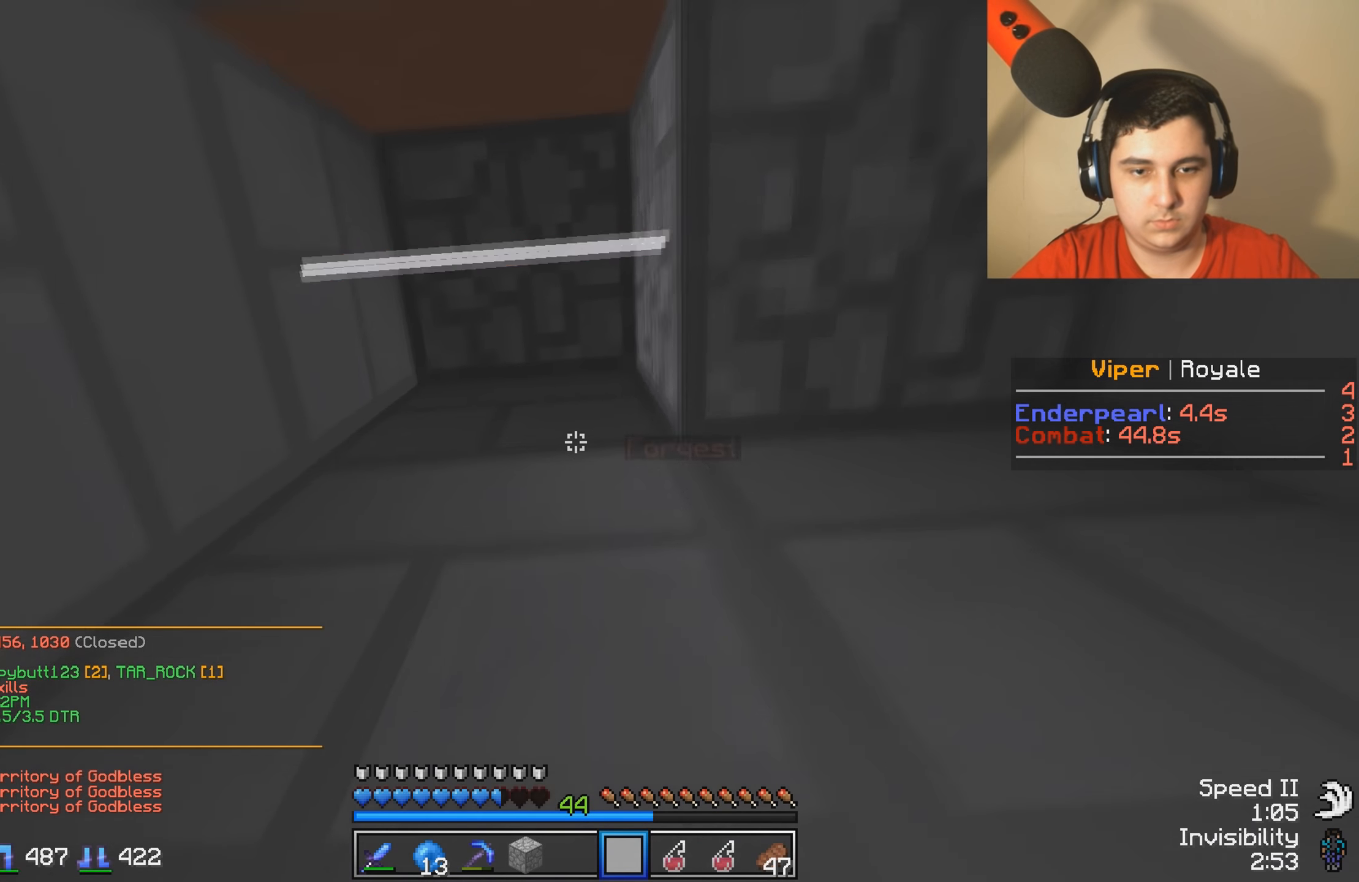
{"keys": ["s"], "events": []}
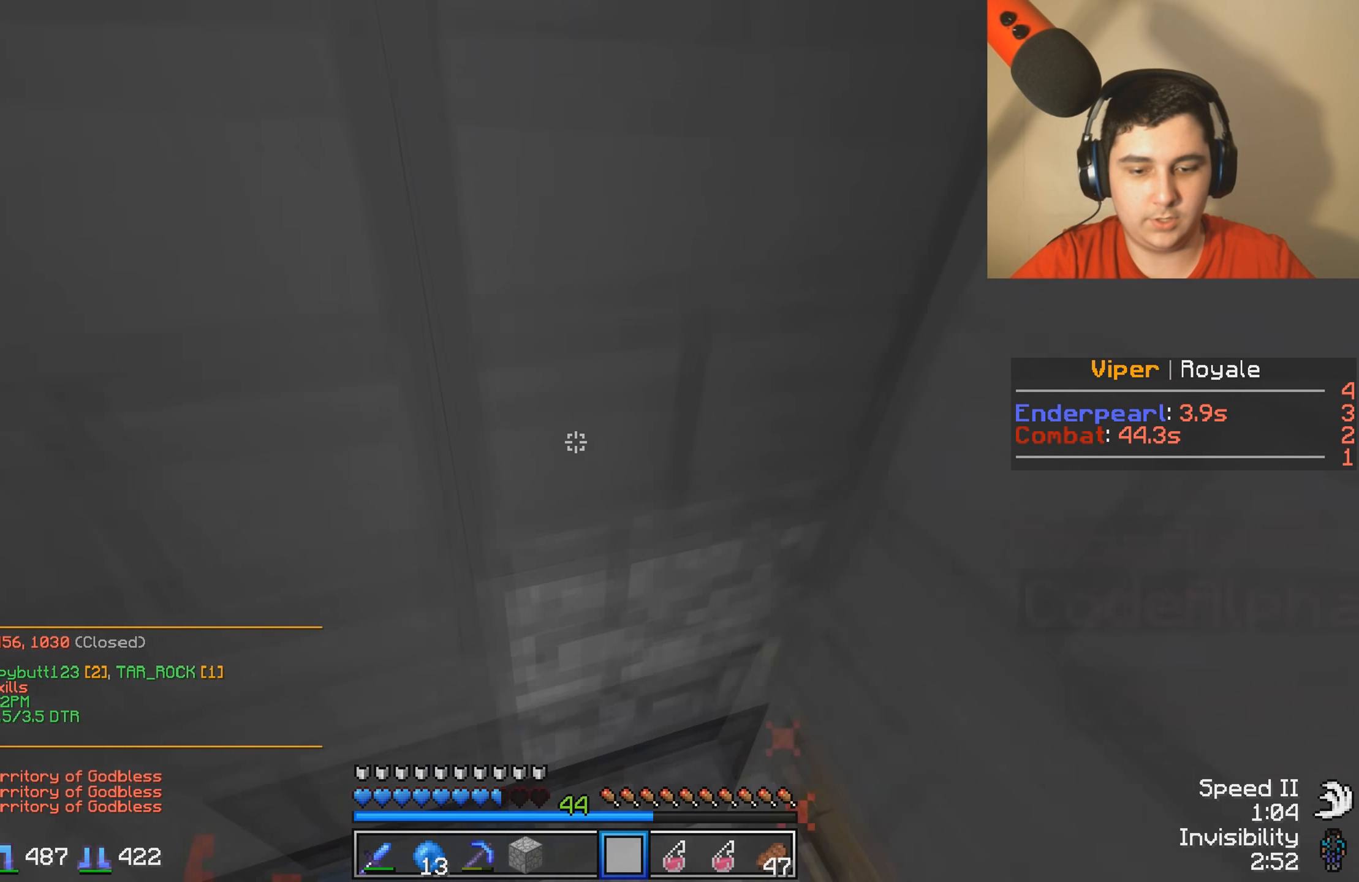
{"keys": ["s"], "events": []}
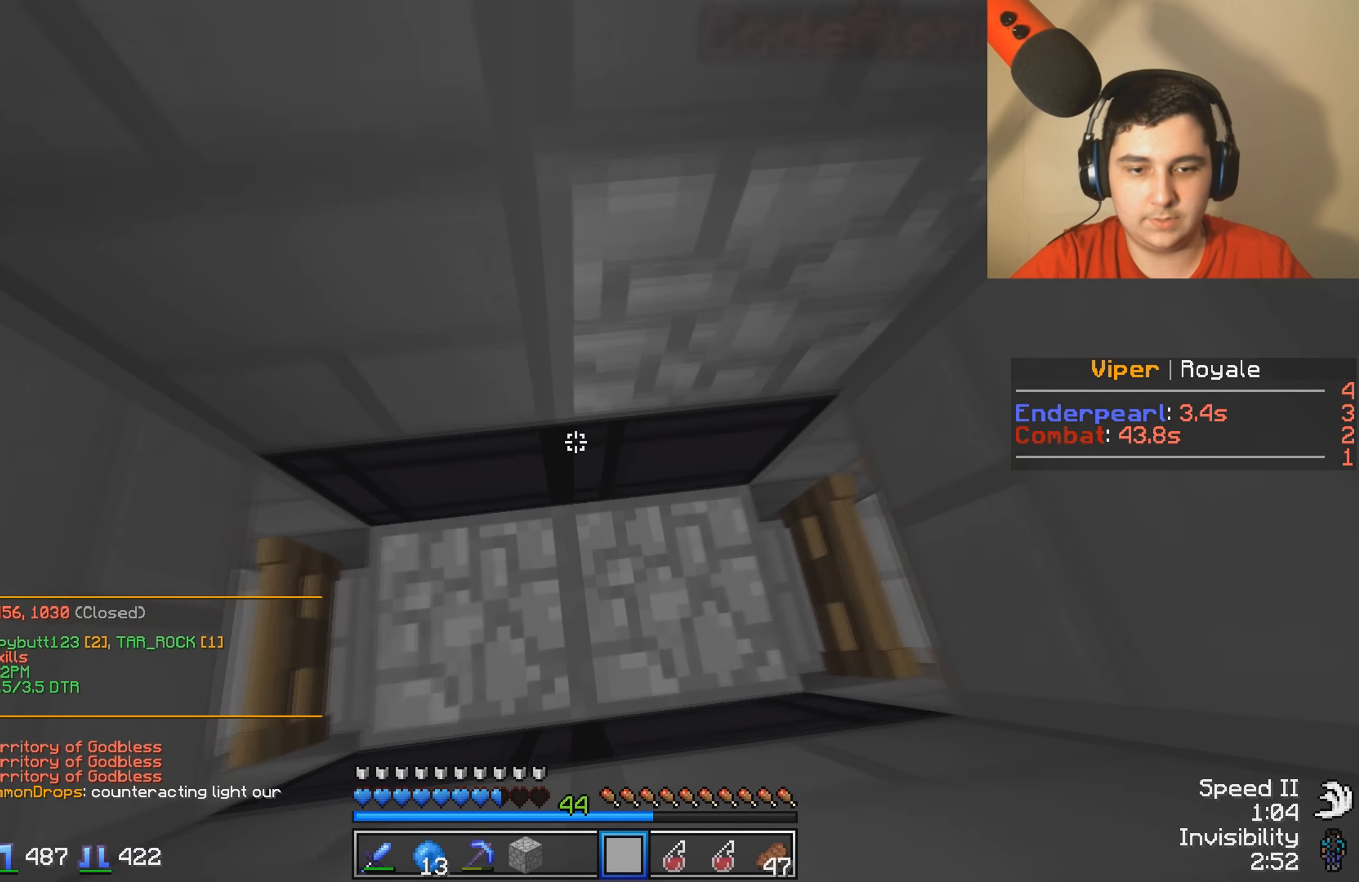
{"keys": [], "events": [[483, "s", "up"]]}